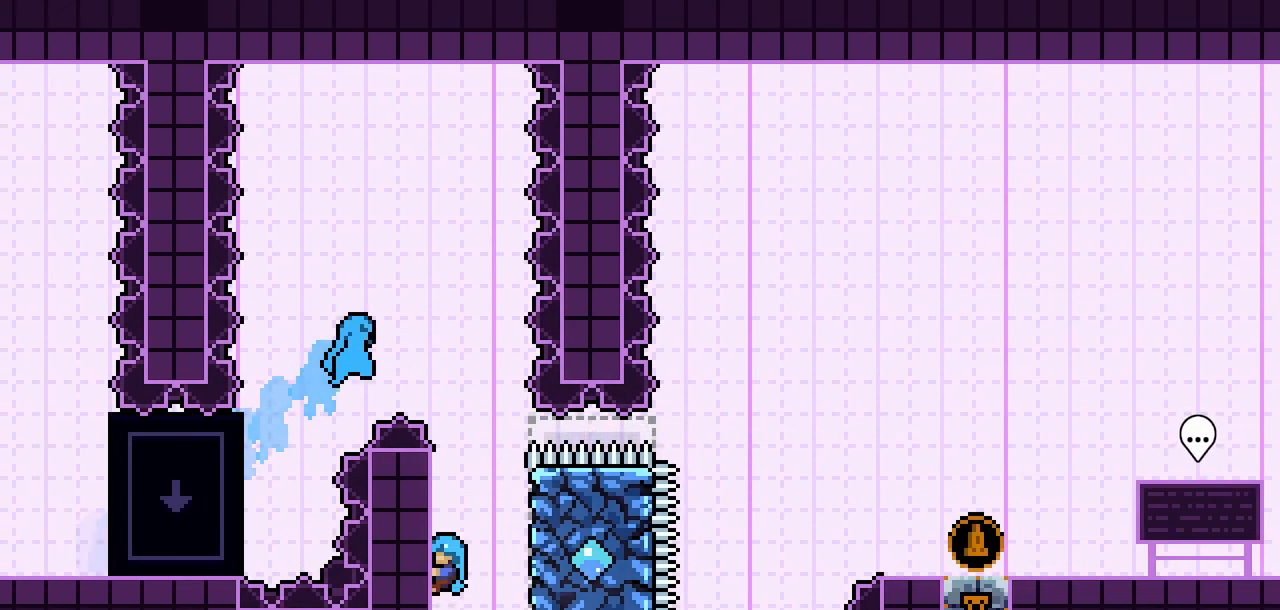
Gameplay with keyboard; each line is a JSON object with the keys held at the frame after it. "events" lists presses ("down") and releases ("up") of "climb", "dash", "demo", "down", "jump", "jump2", "jump3", "left", "pause", "right", "talk" and "up" between this image and that frame as [ms after this image, input, new state], when the widget could be followed in between. No other keys are recorded. Mouse input is not recorded. Key names are as the overlay labels them; some are game actions (e.g. jump) rather than physical keys.
{"keys": ["climb"], "events": []}
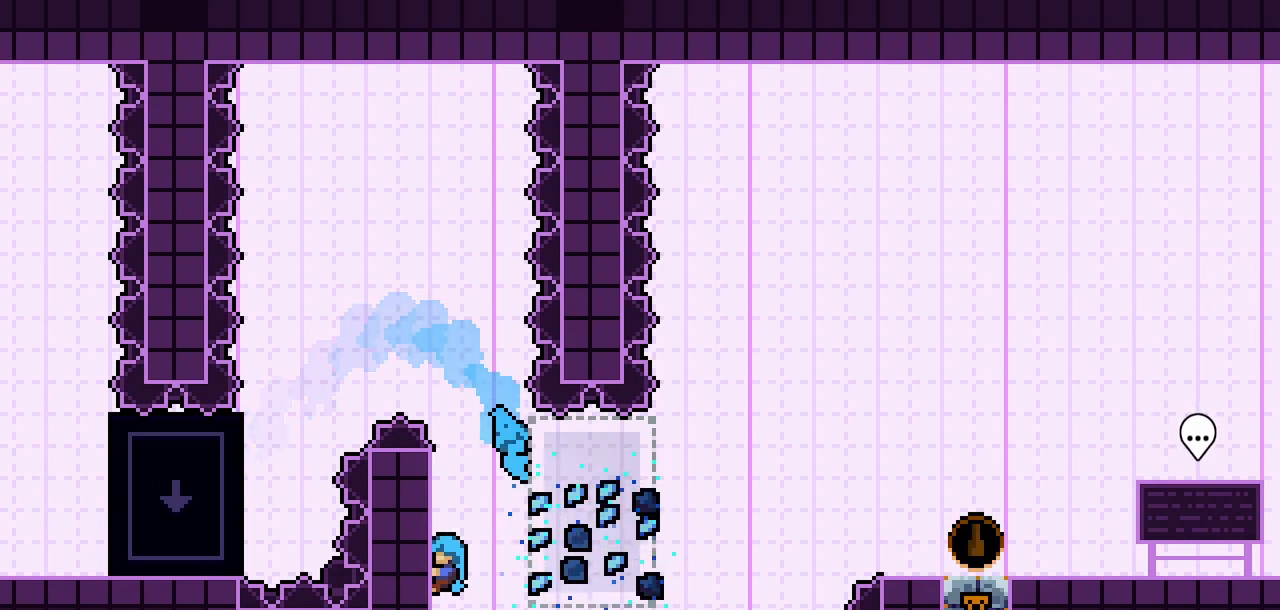
{"keys": ["climb", "right"], "events": [[17, "right", "down"], [250, "right", "up"], [483, "right", "down"]]}
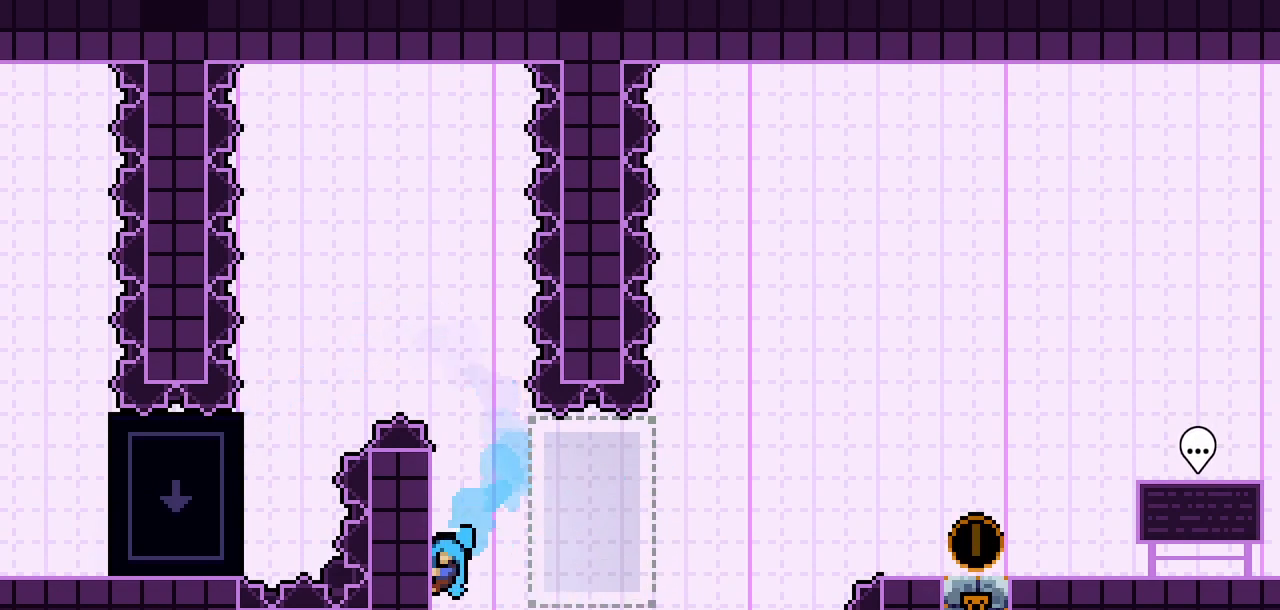
{"keys": ["climb", "jump2", "right"], "events": [[367, "jump2", "down"]]}
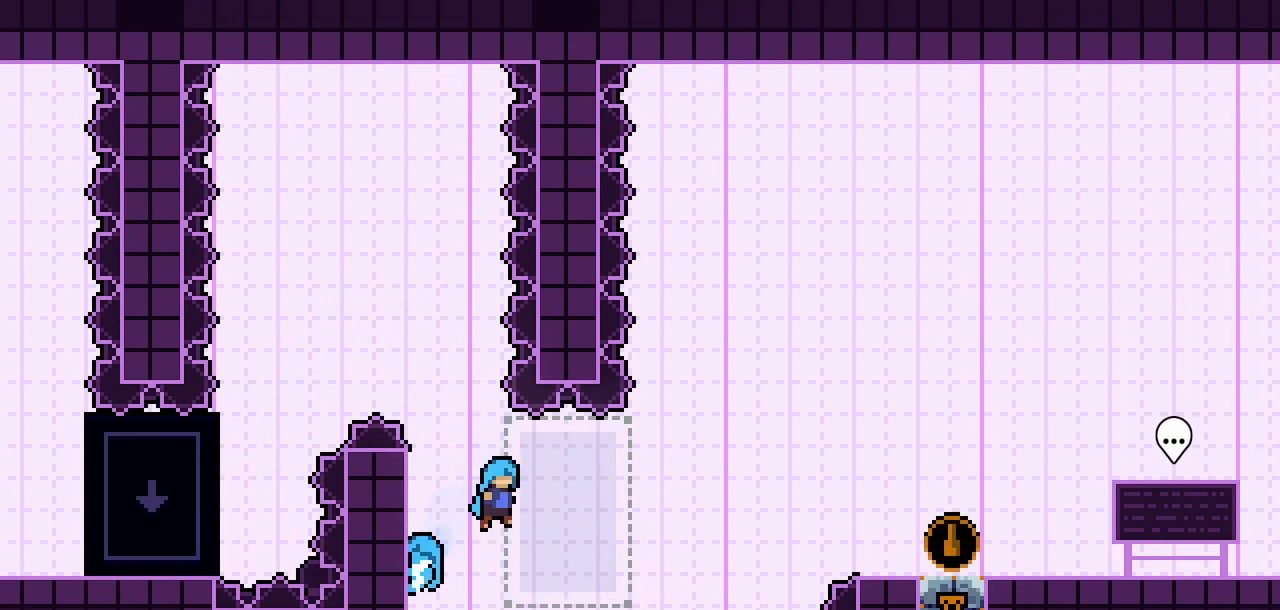
{"keys": ["climb", "jump2", "jump3", "right"], "events": [[383, "jump3", "down"]]}
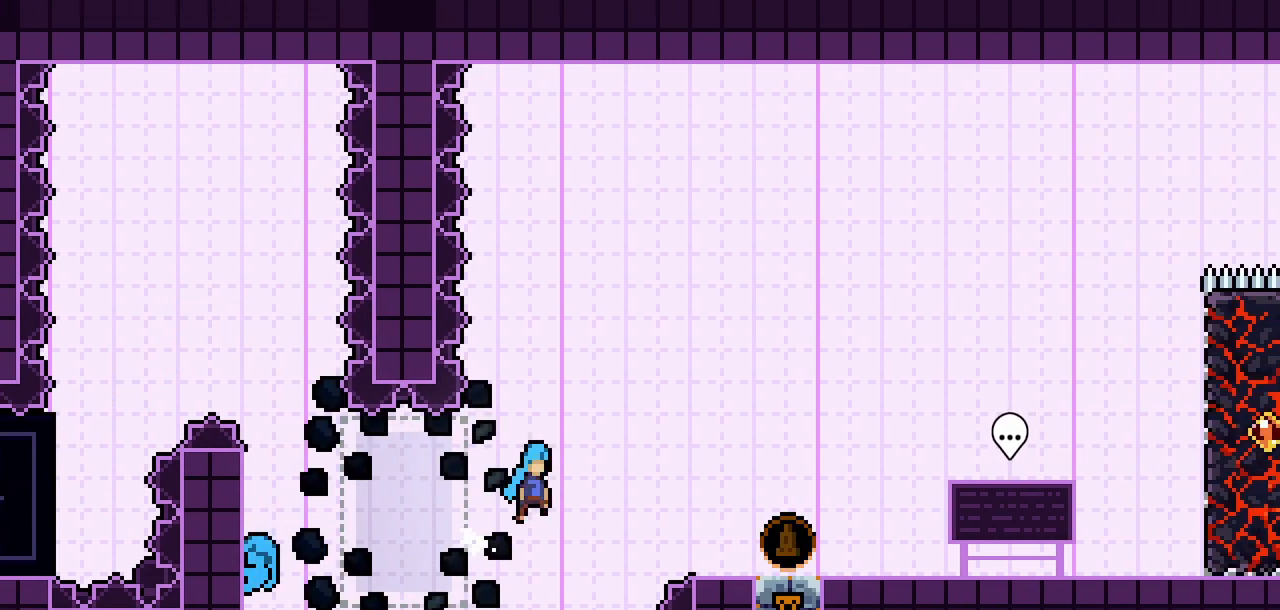
{"keys": ["right"], "events": [[433, "climb", "up"], [433, "jump2", "up"], [433, "jump3", "up"]]}
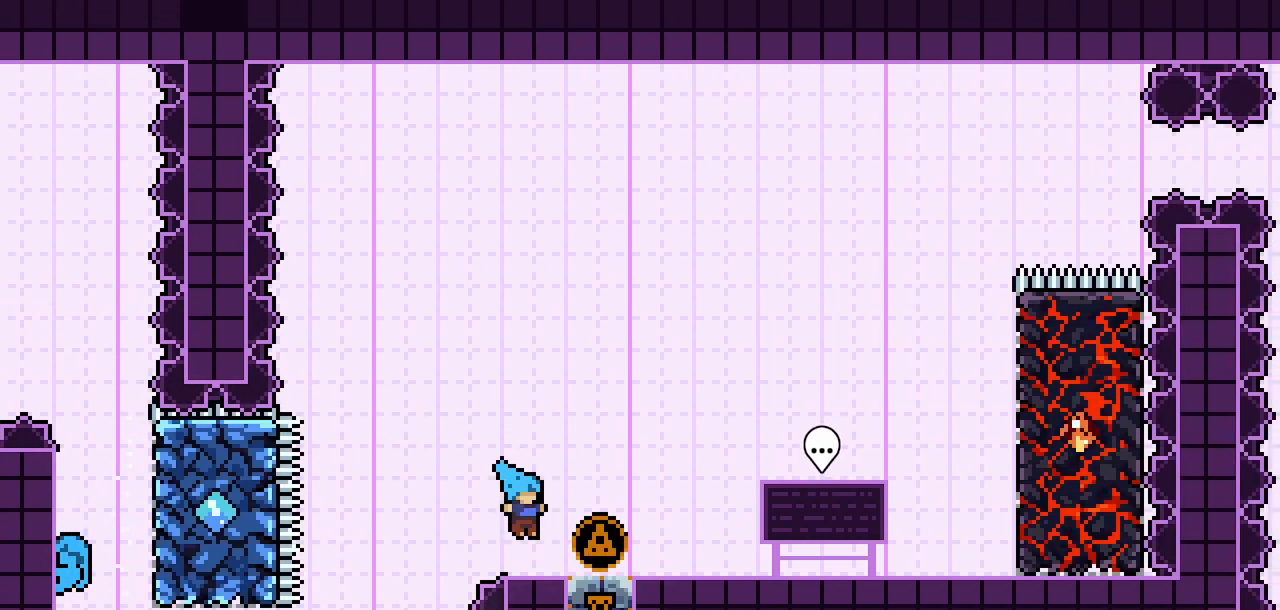
{"keys": ["right"], "events": [[133, "dash", "down"], [267, "dash", "up"]]}
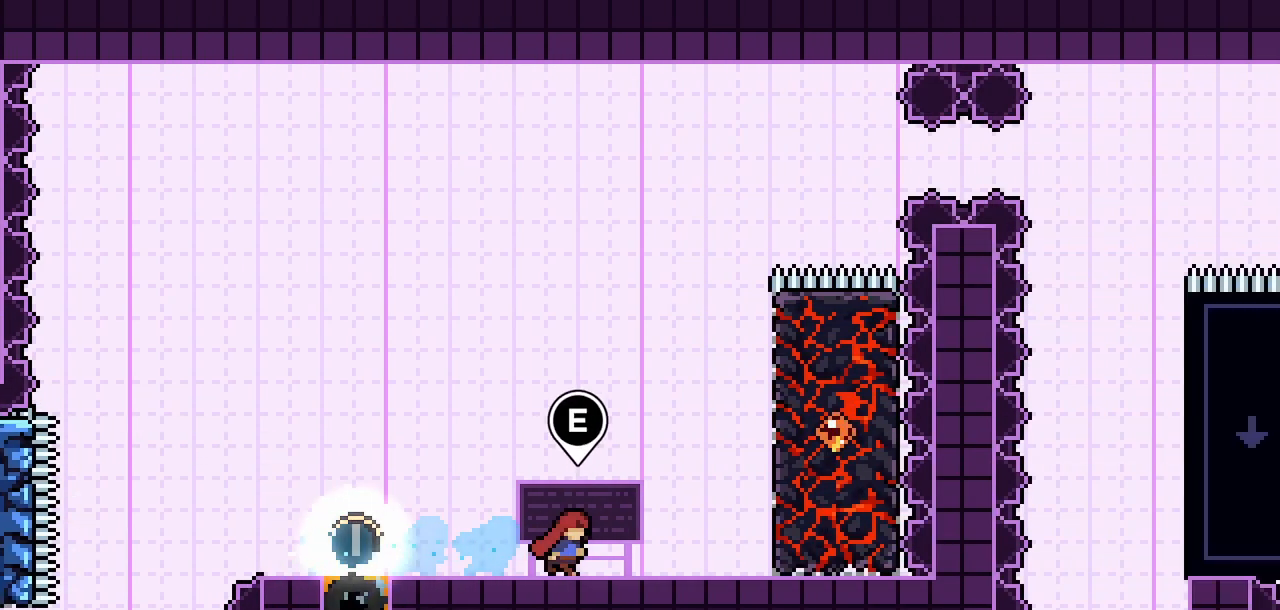
{"keys": ["climb", "right"], "events": [[467, "climb", "down"]]}
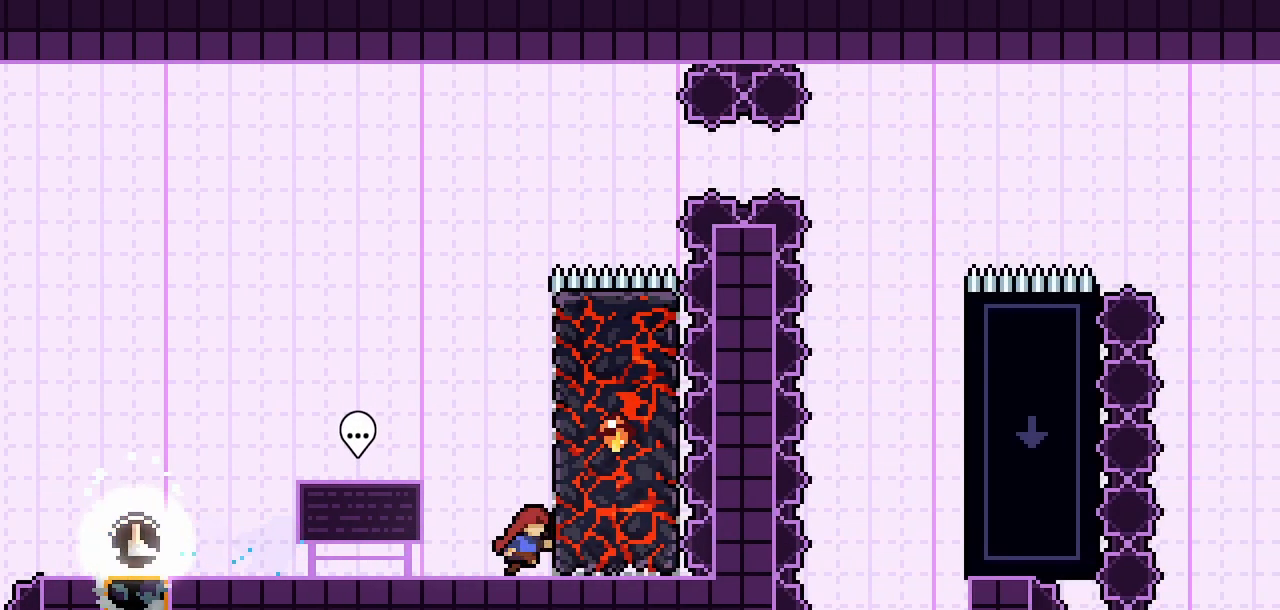
{"keys": ["right"], "events": [[67, "climb", "up"], [67, "right", "up"], [400, "right", "down"]]}
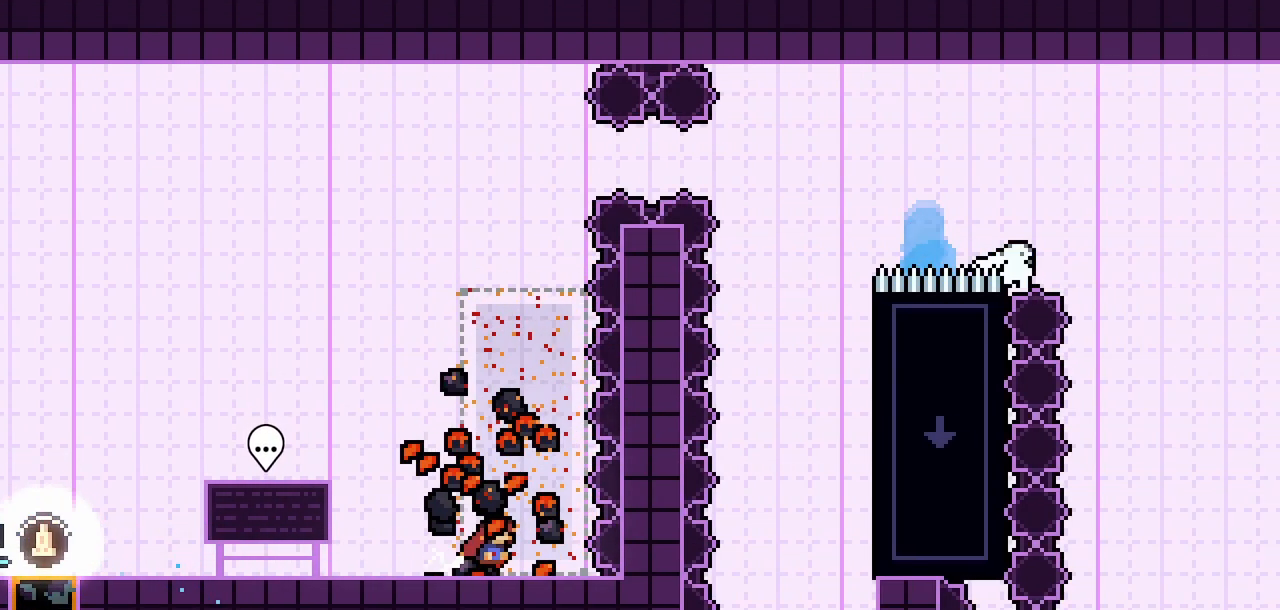
{"keys": [], "events": [[83, "right", "up"]]}
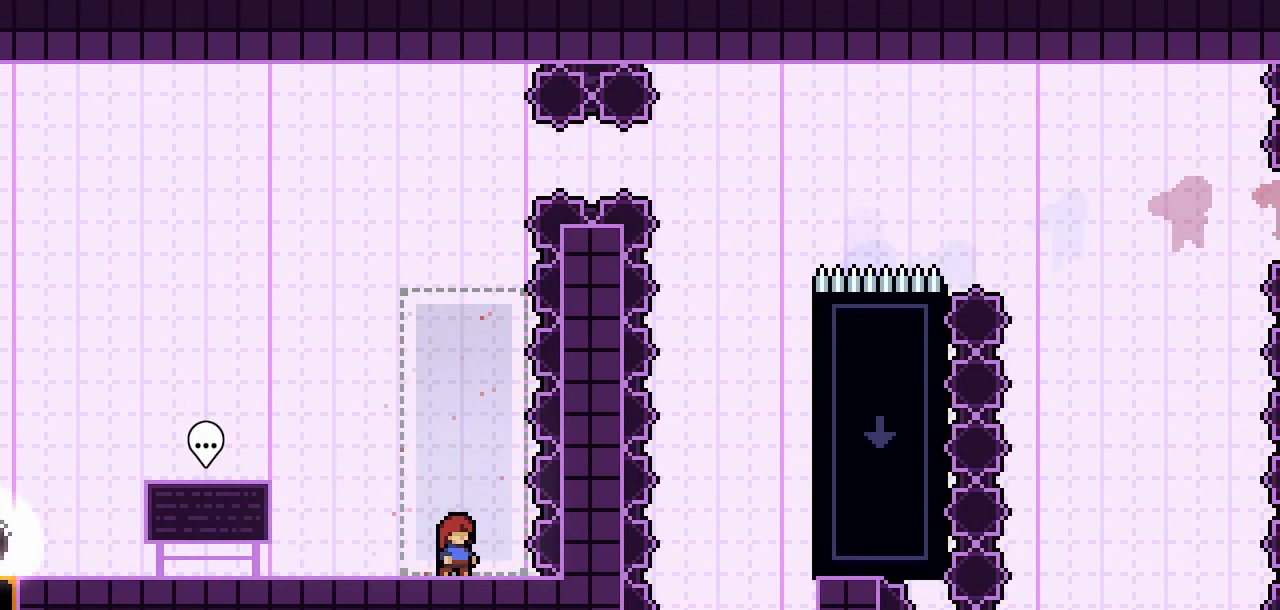
{"keys": [], "events": []}
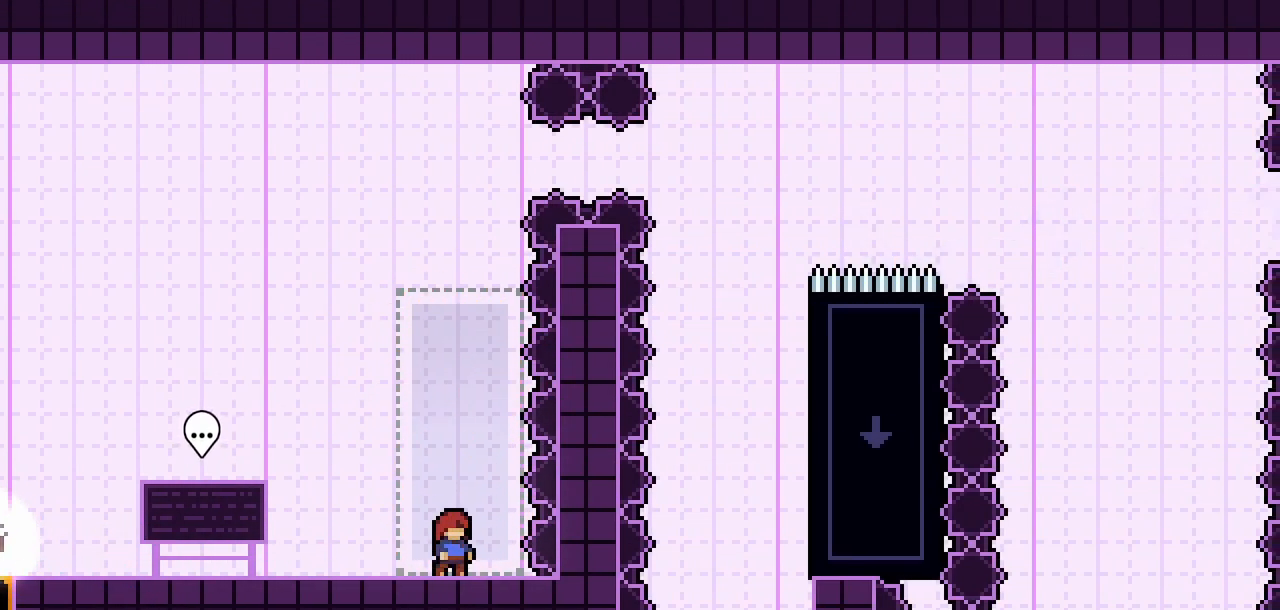
{"keys": [], "events": []}
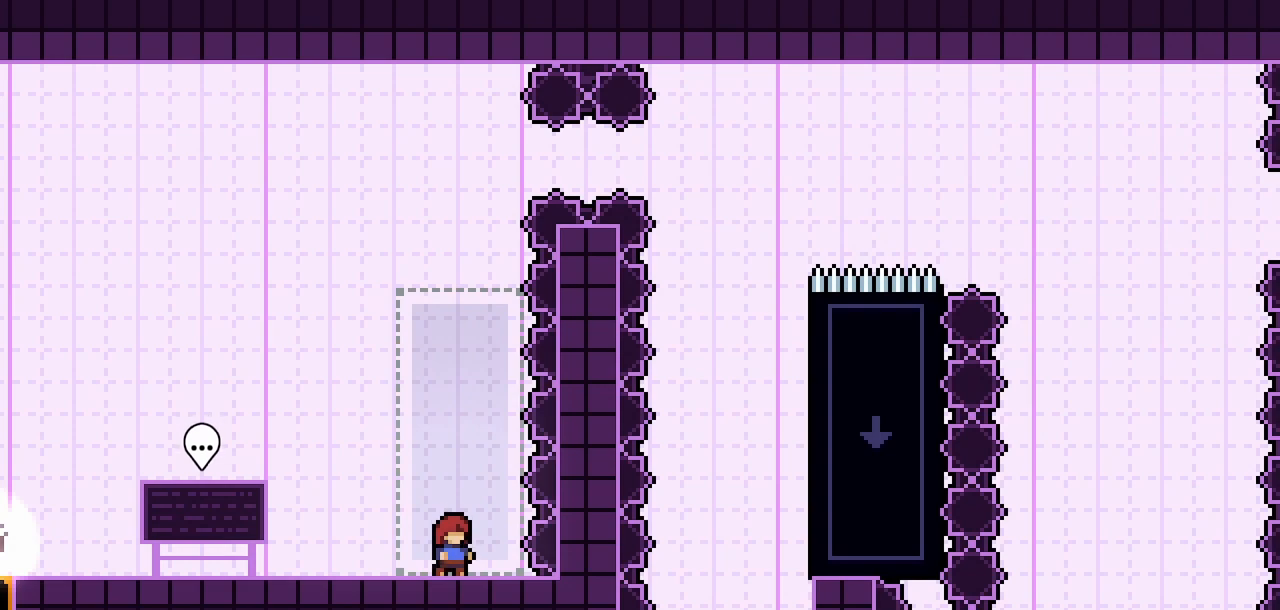
{"keys": ["jump2"], "events": [[367, "jump2", "down"]]}
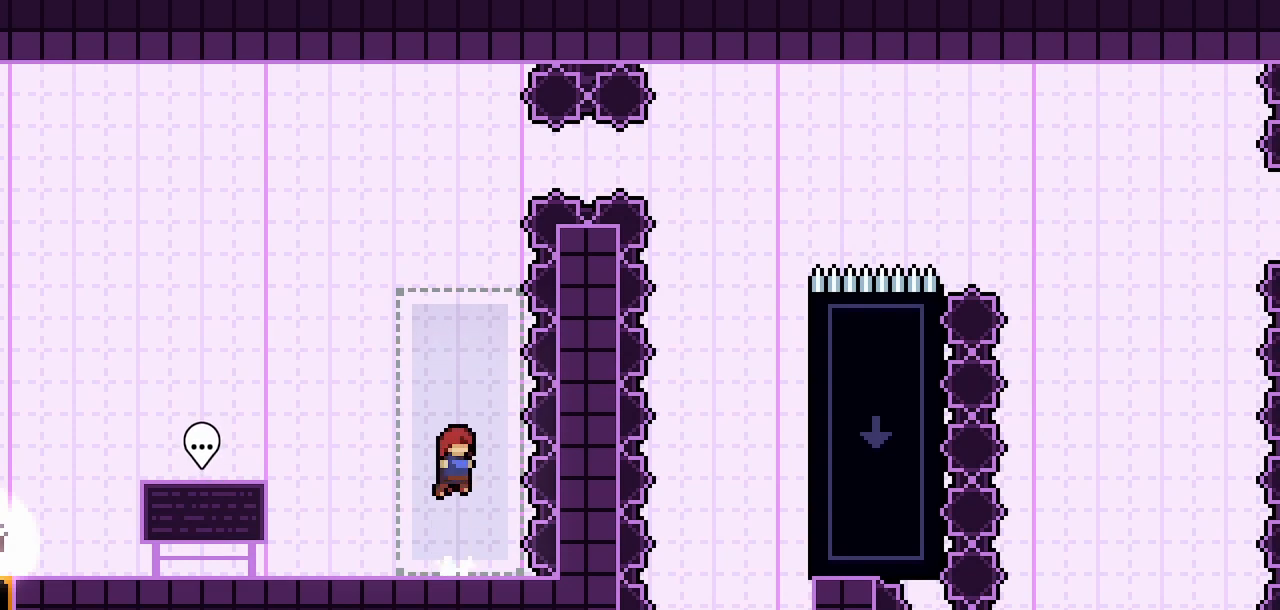
{"keys": ["up"], "events": [[150, "jump2", "up"], [150, "up", "down"], [183, "dash", "down"], [467, "dash", "up"]]}
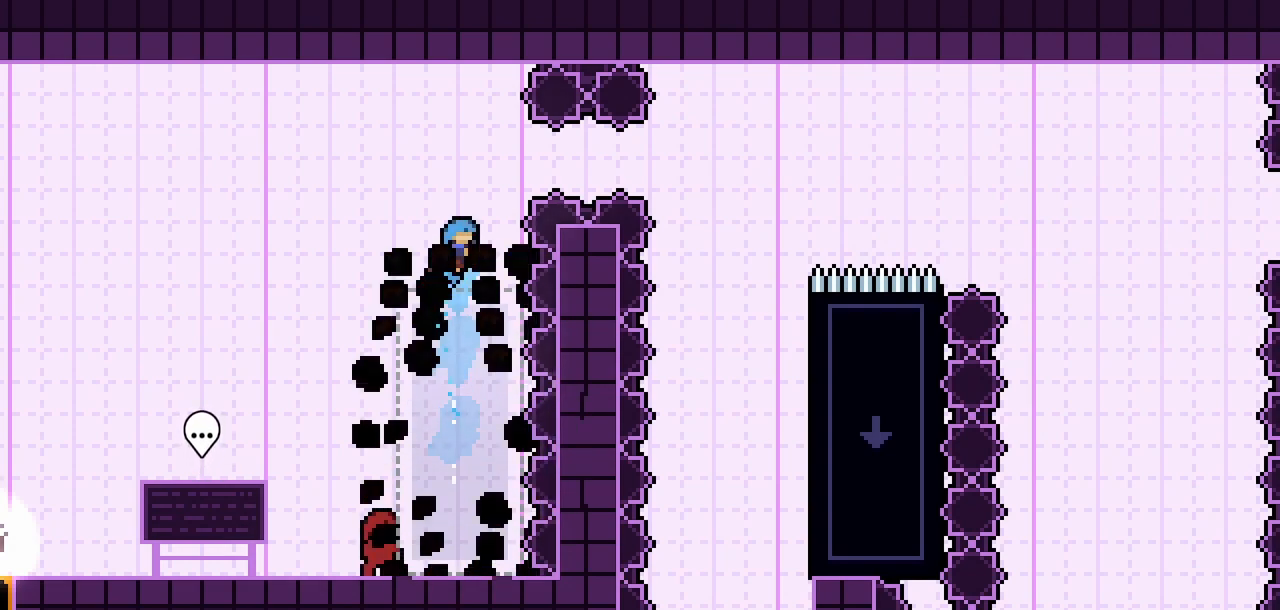
{"keys": ["jump2"], "events": [[17, "up", "up"], [250, "jump2", "down"]]}
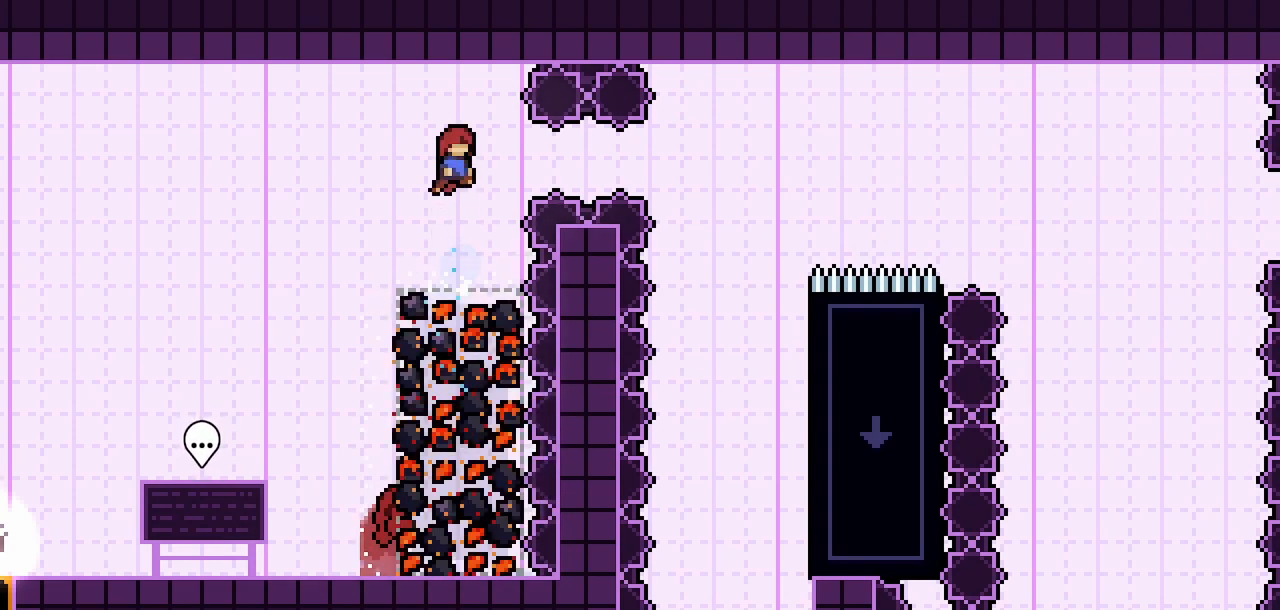
{"keys": [], "events": [[33, "right", "down"], [83, "dash", "down"], [83, "jump2", "up"], [417, "dash", "up"], [467, "right", "up"]]}
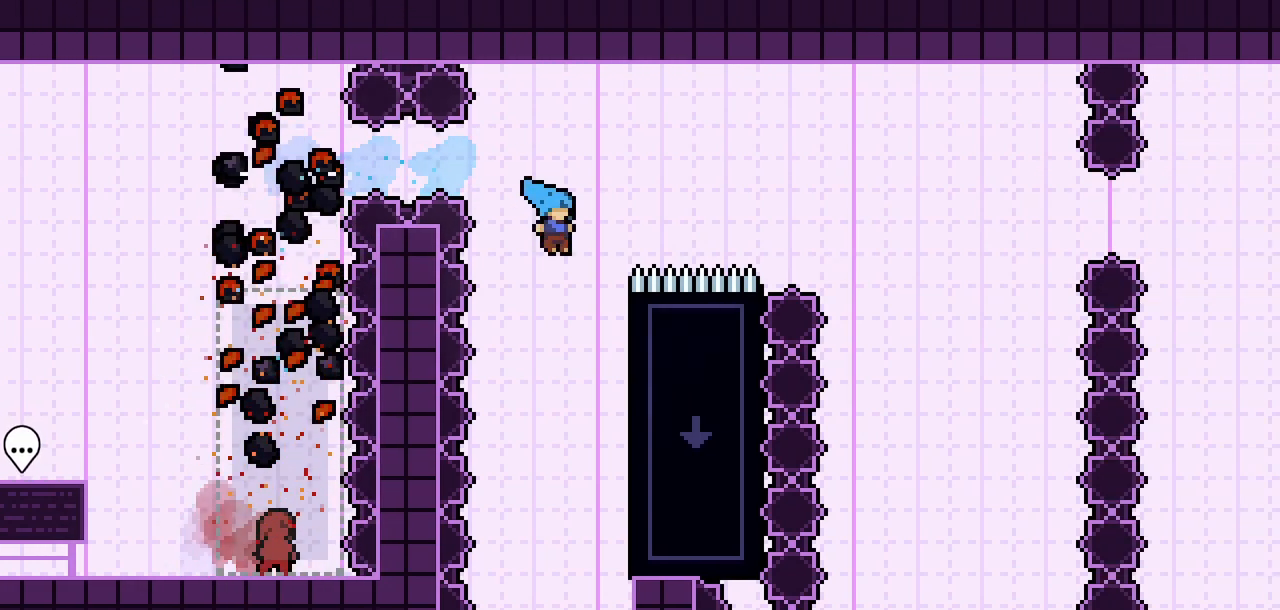
{"keys": ["right"], "events": [[100, "right", "down"], [283, "climb", "down"], [433, "climb", "up"]]}
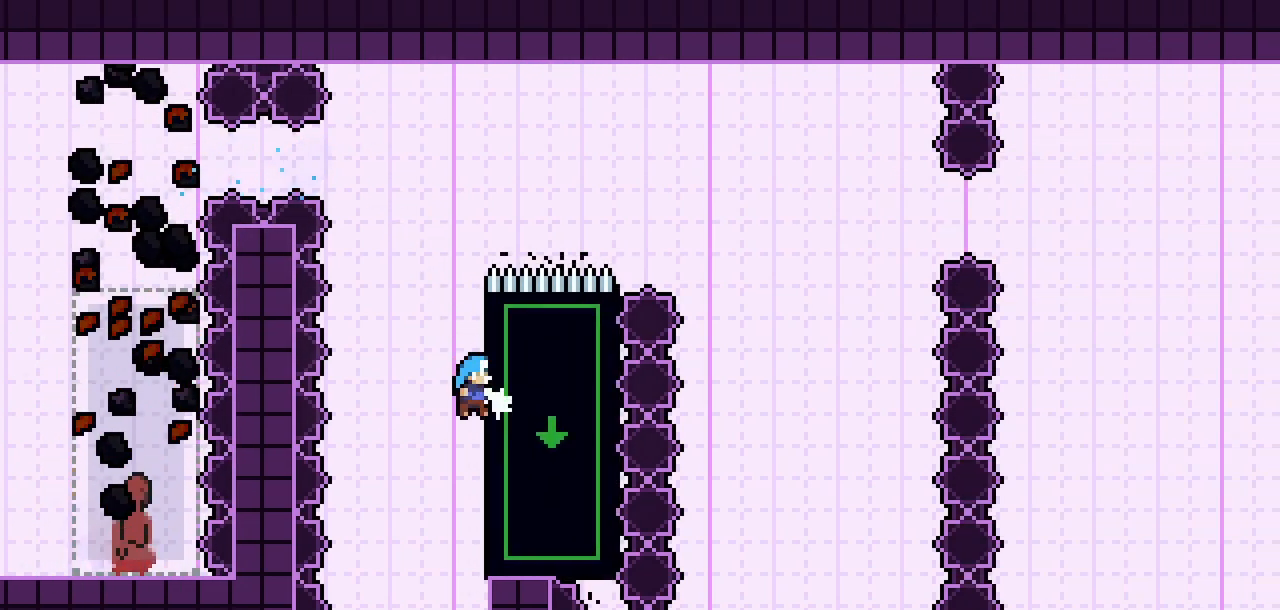
{"keys": ["climb"], "events": [[17, "right", "up"], [300, "climb", "down"], [300, "right", "down"], [433, "right", "up"]]}
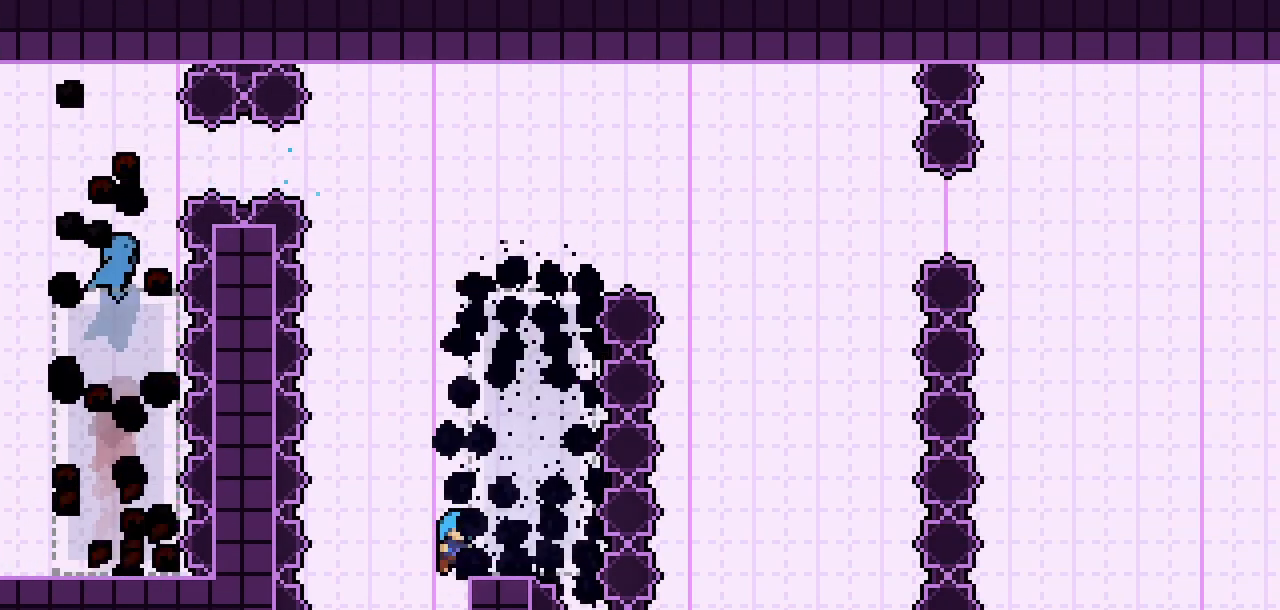
{"keys": ["climb"], "events": [[183, "jump2", "down"], [367, "right", "down"], [500, "jump2", "up"], [500, "right", "up"]]}
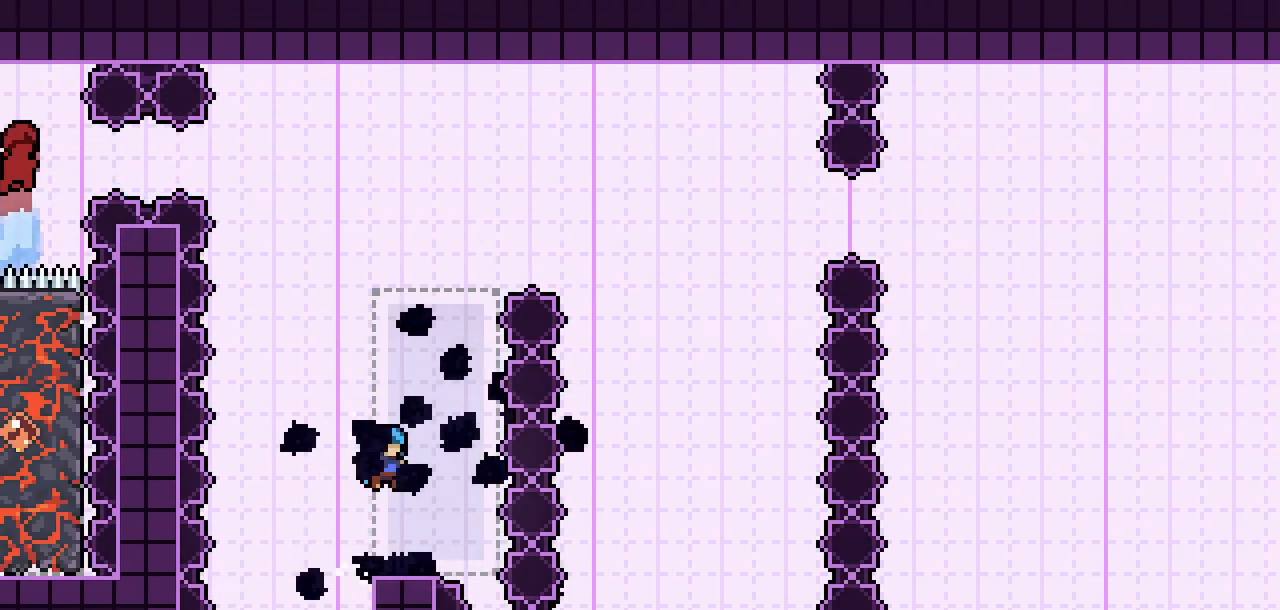
{"keys": [], "events": [[50, "climb", "up"], [283, "right", "down"], [333, "right", "up"]]}
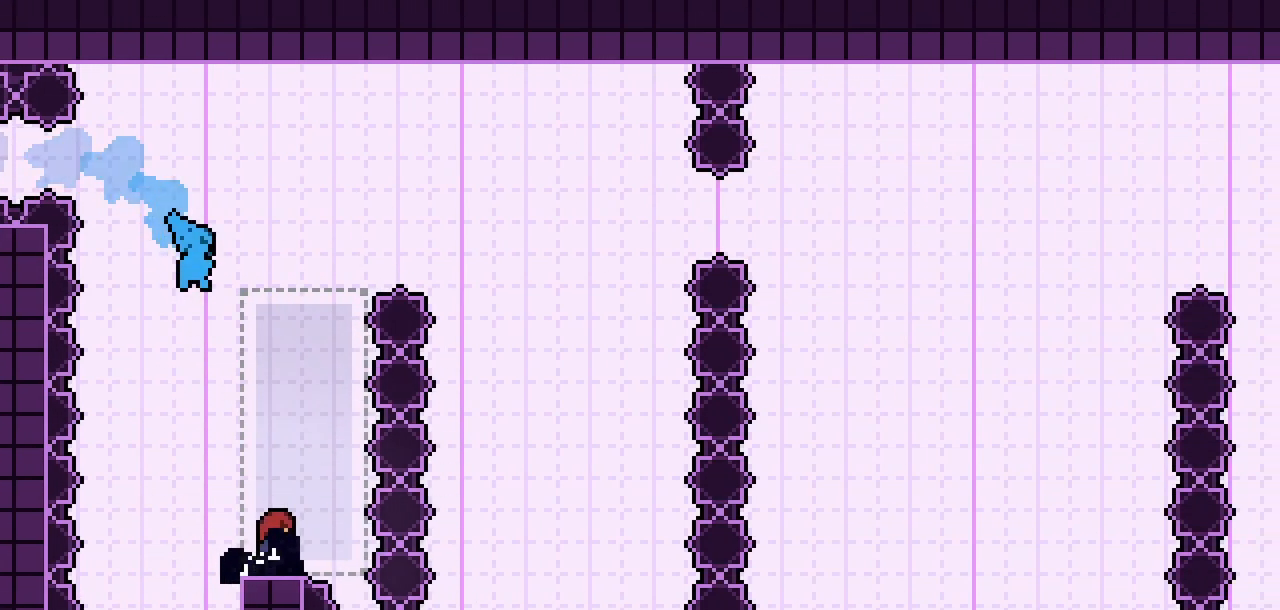
{"keys": [], "events": []}
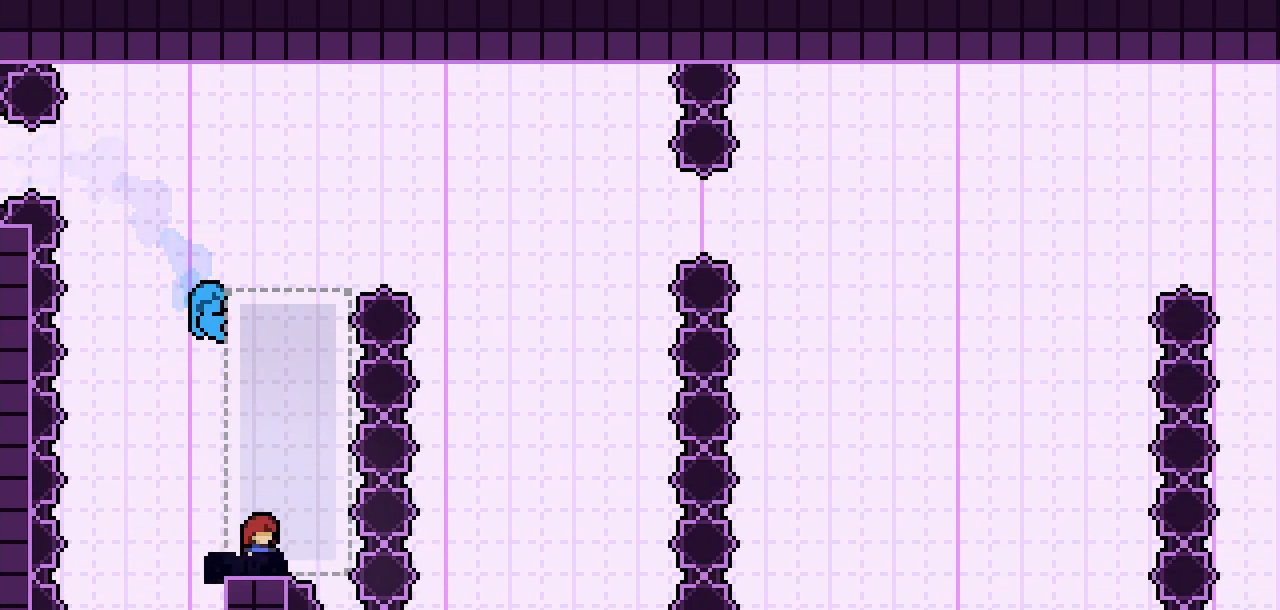
{"keys": [], "events": [[267, "left", "down"], [317, "left", "up"]]}
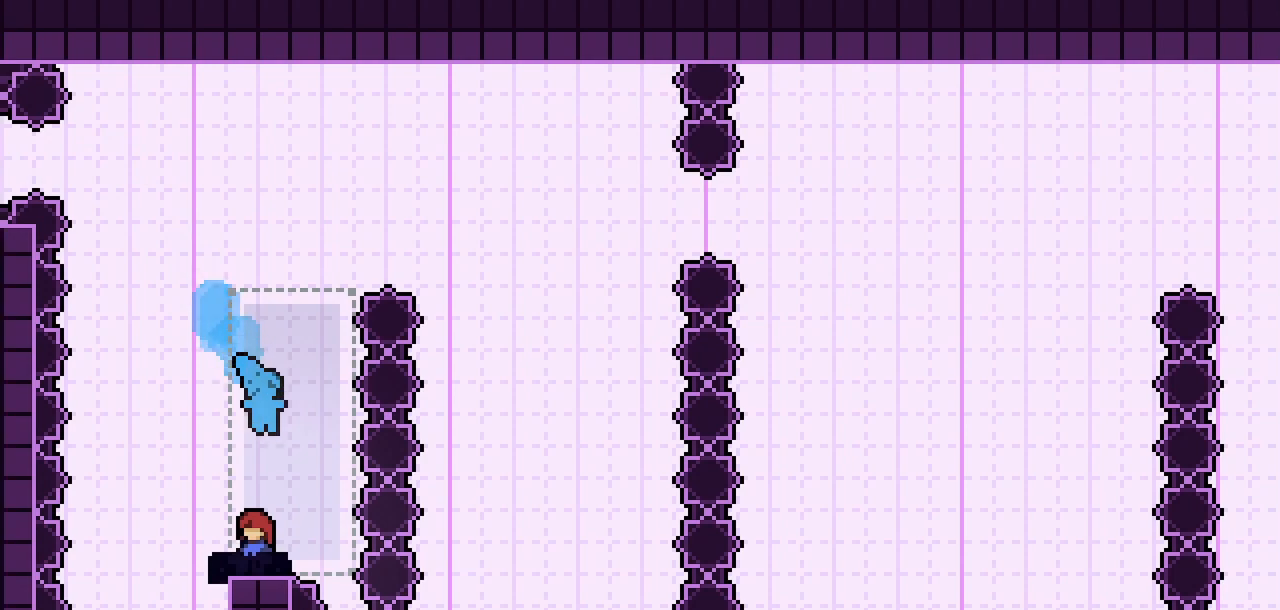
{"keys": ["dash", "up"], "events": [[100, "jump2", "down"], [333, "jump2", "up"], [383, "dash", "down"], [383, "up", "down"]]}
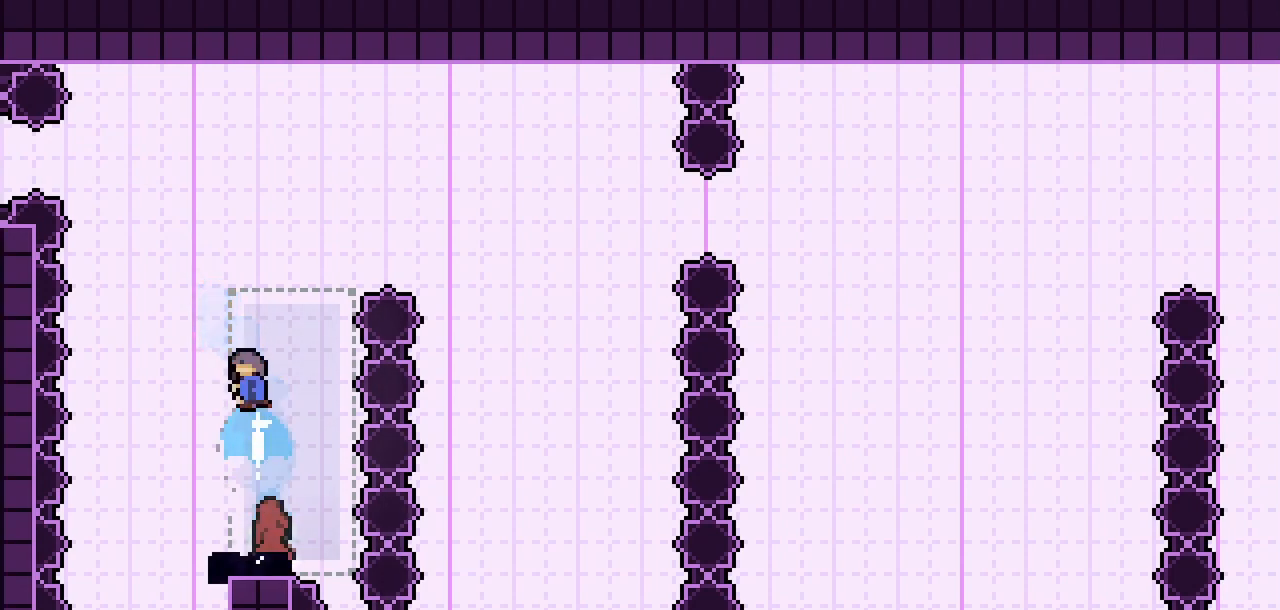
{"keys": ["dash", "down", "right"], "events": [[167, "dash", "up"], [200, "up", "up"], [483, "dash", "down"], [483, "down", "down"], [483, "right", "down"]]}
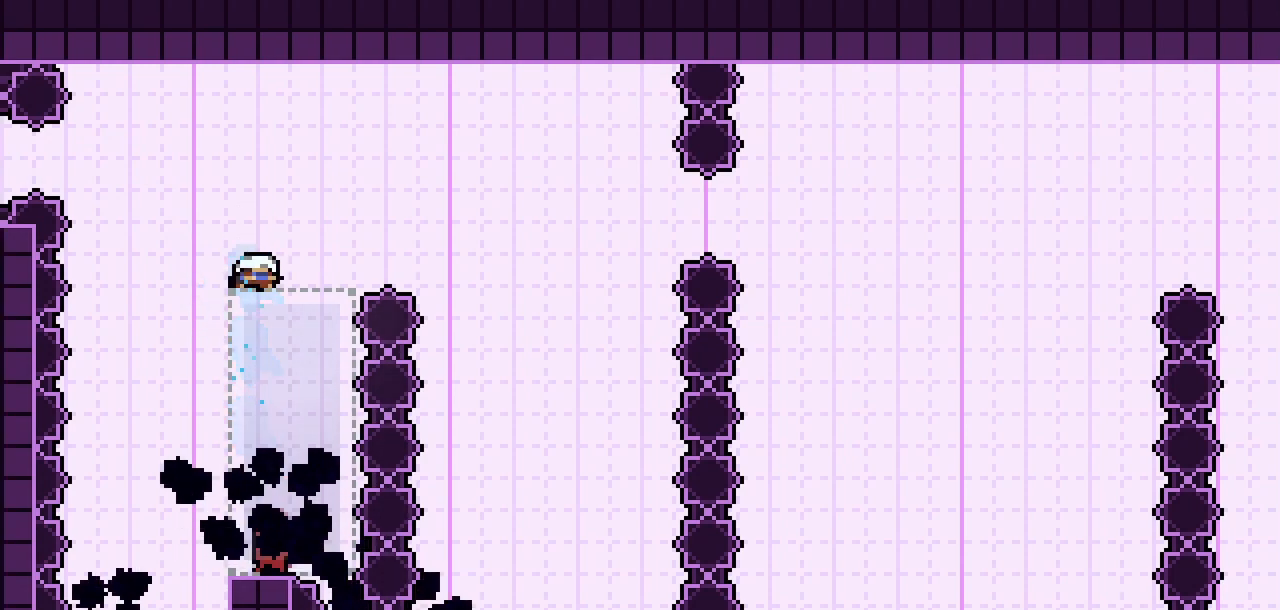
{"keys": ["jump2", "right"], "events": [[167, "dash", "up"], [167, "down", "up"], [167, "jump2", "down"]]}
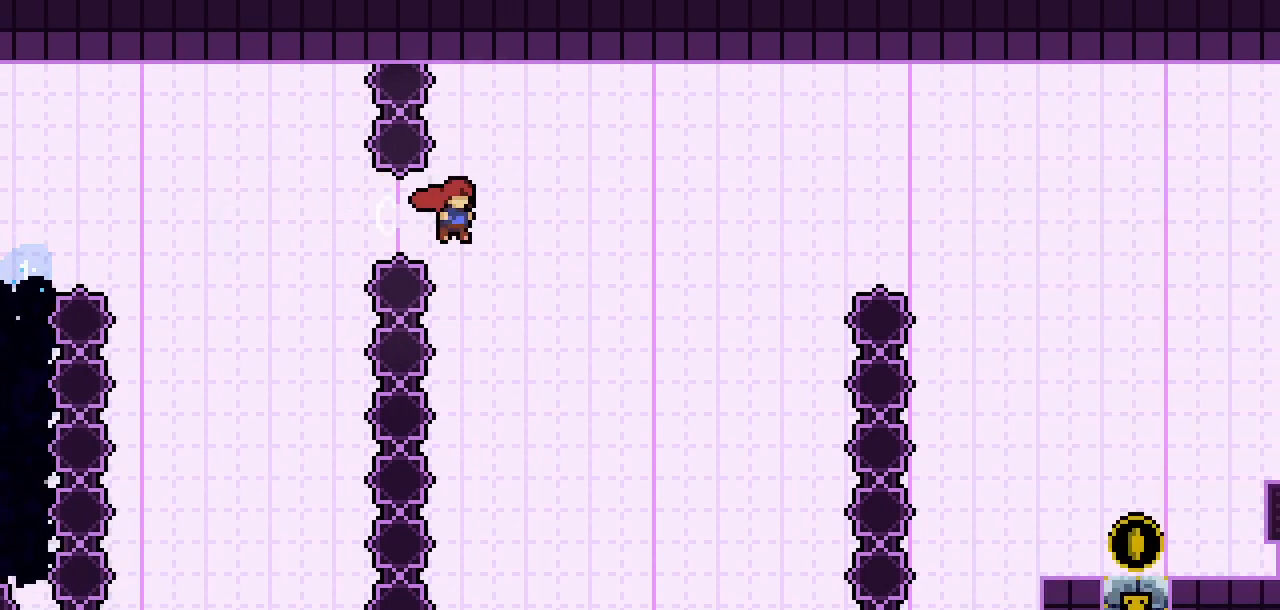
{"keys": ["dash", "right", "up"], "events": [[233, "jump2", "up"], [283, "up", "down"], [333, "dash", "down"]]}
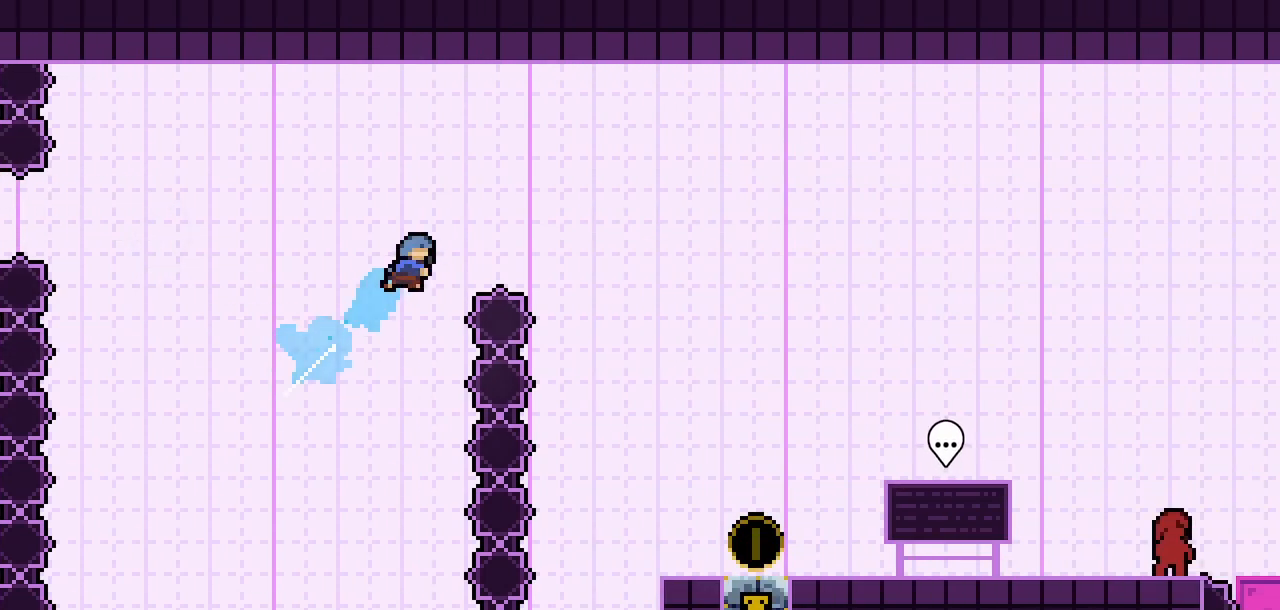
{"keys": ["right"], "events": [[67, "dash", "up"], [117, "up", "up"]]}
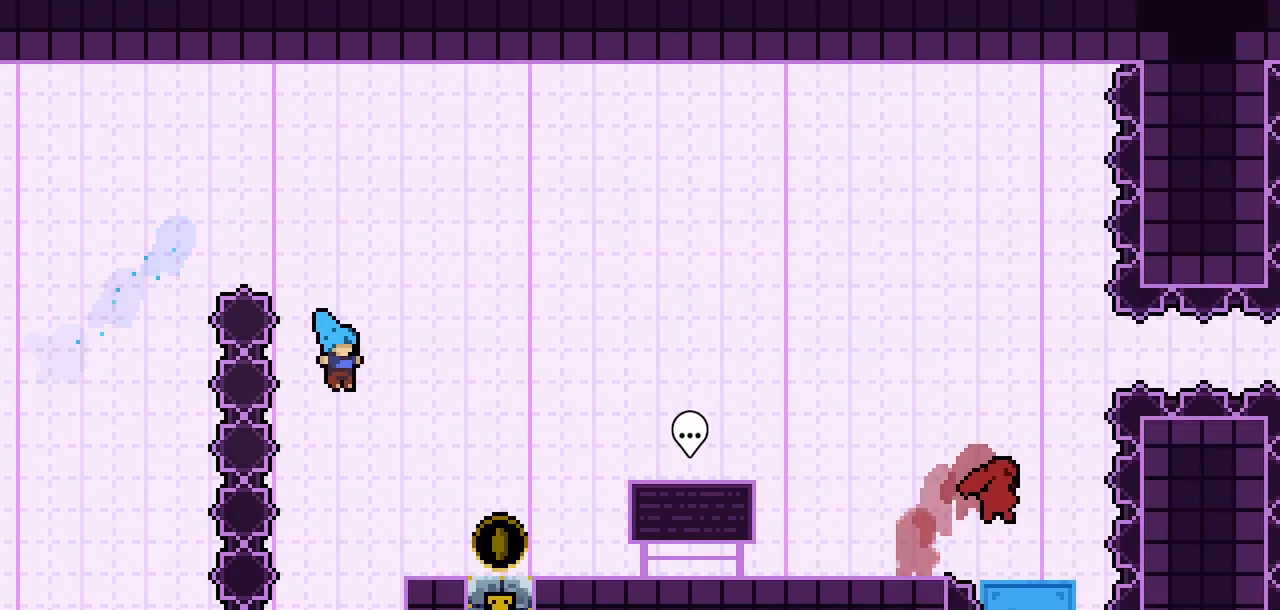
{"keys": ["right"], "events": [[367, "dash", "down"], [500, "dash", "up"]]}
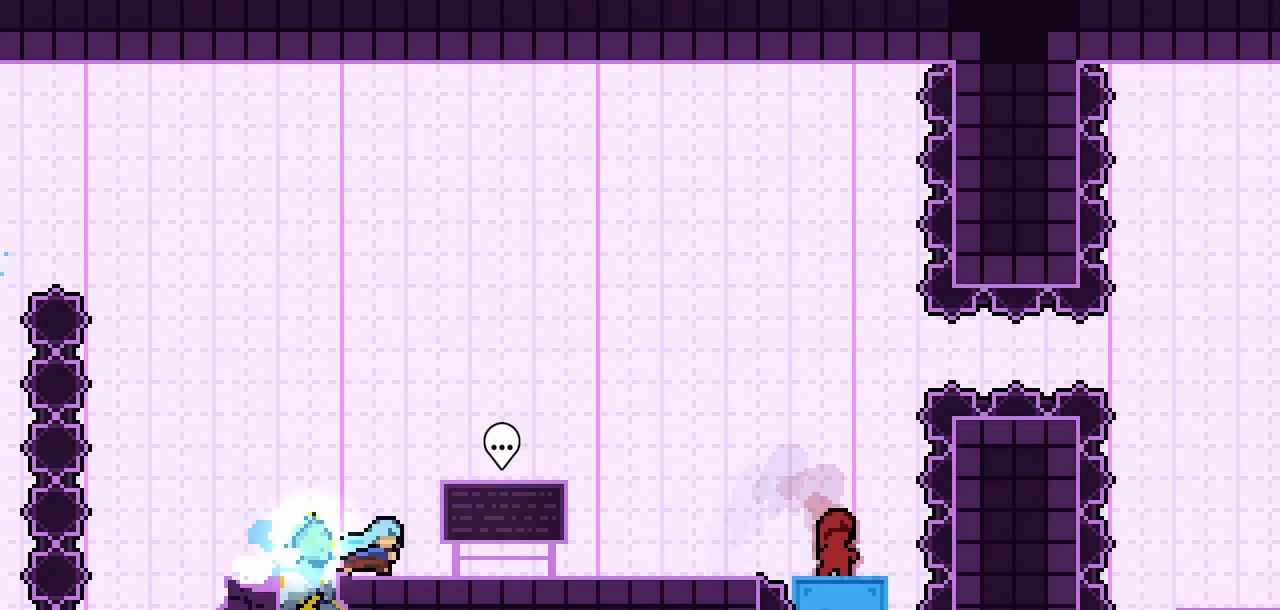
{"keys": ["right"], "events": []}
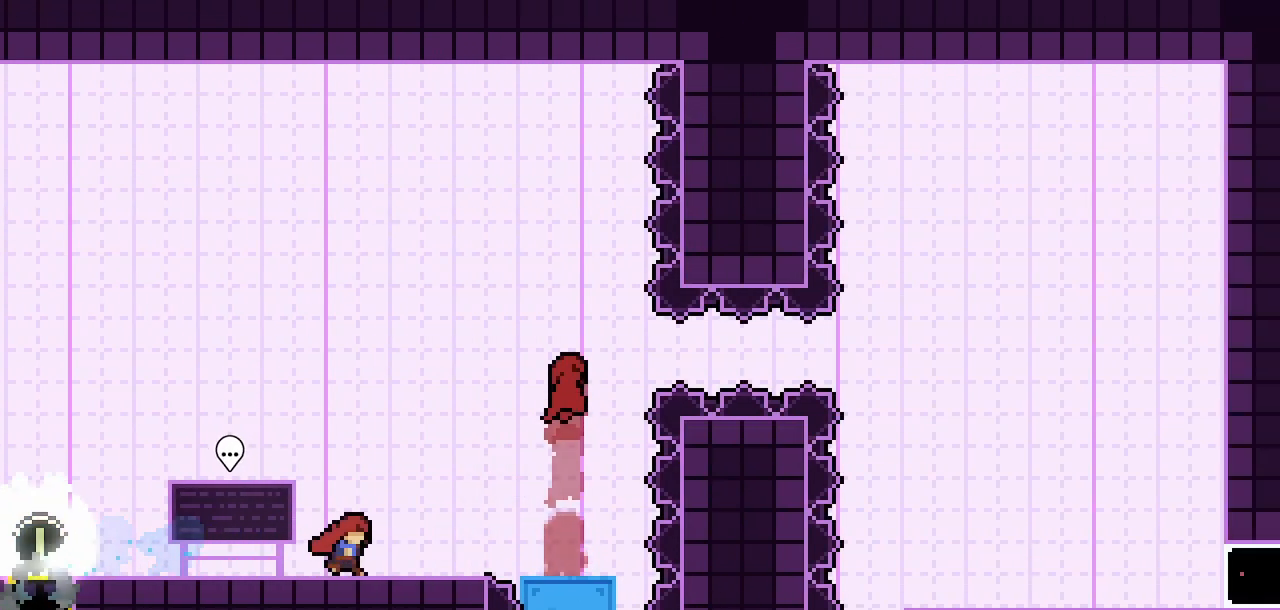
{"keys": ["jump2", "right"], "events": [[250, "right", "up"], [400, "jump2", "down"], [400, "right", "down"]]}